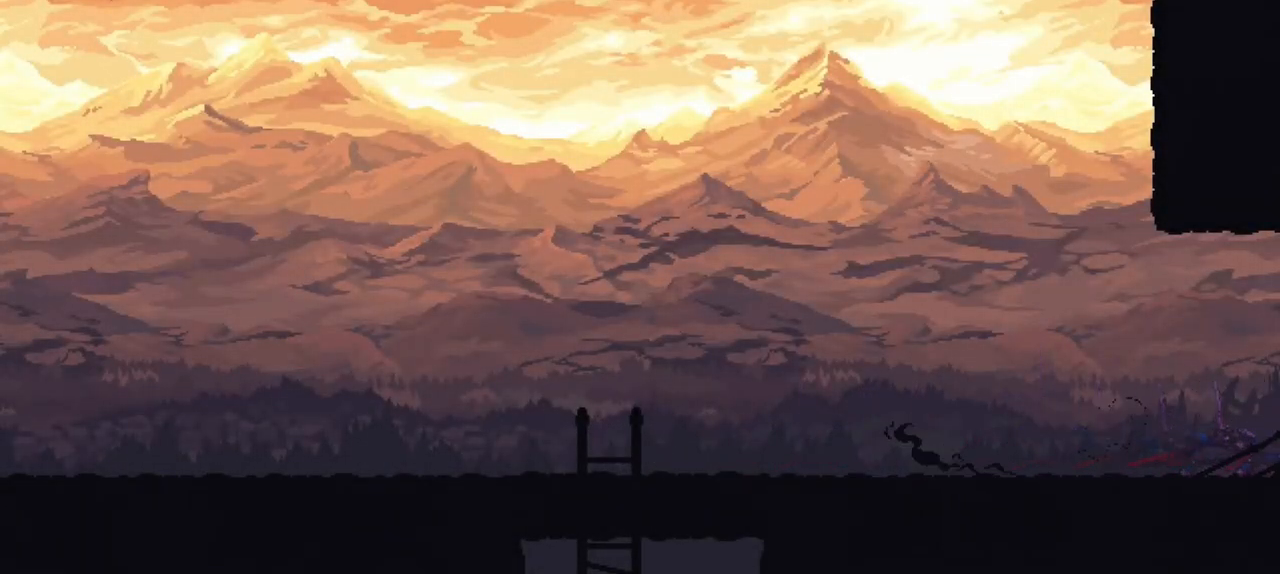
Gameplay with a controller (Xbox layout); each line is a JSON object with the inputs held at the frame after it. "events" lists button and stick changes between this image and that frame as [ms after this image, input, new state], when the widget could be followed in between. Not read: L3 R3.
{"buttons": [], "left_stick": "center", "right_stick": "center", "events": [[117, "left_stick", "center"]]}
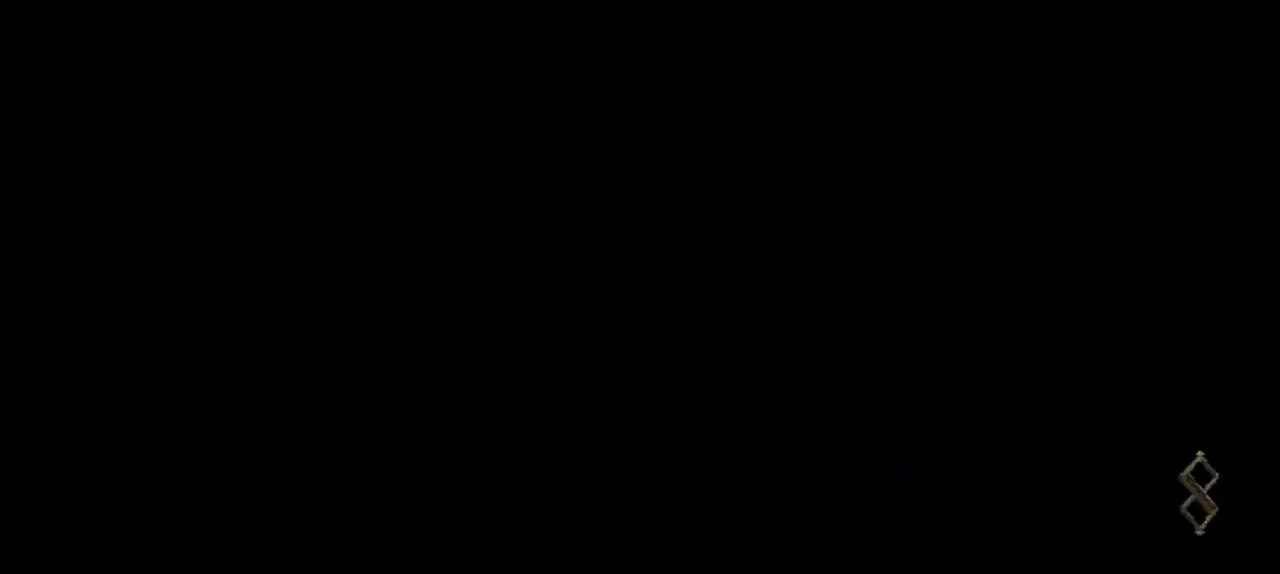
{"buttons": [], "left_stick": "center", "right_stick": "center", "events": []}
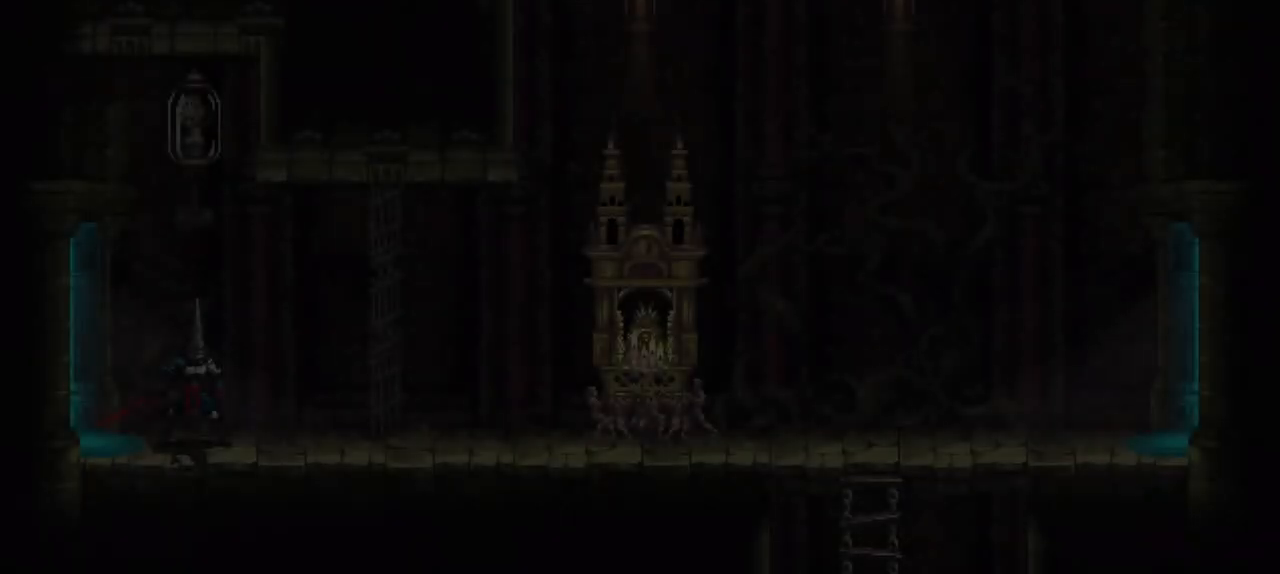
{"buttons": ["A"], "left_stick": "up", "right_stick": "center", "events": [[350, "A", "down"], [350, "left_stick", "up"]]}
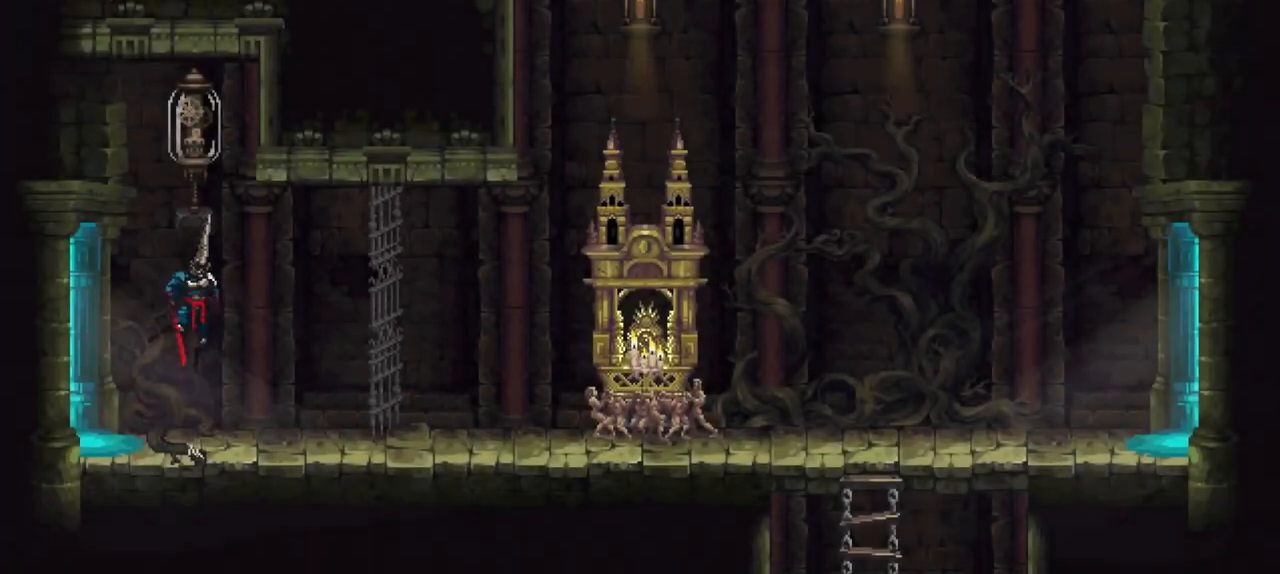
{"buttons": [], "left_stick": "center", "right_stick": "center", "events": [[50, "R1", "down"], [117, "A", "up"], [183, "R1", "up"], [250, "left_stick", "center"]]}
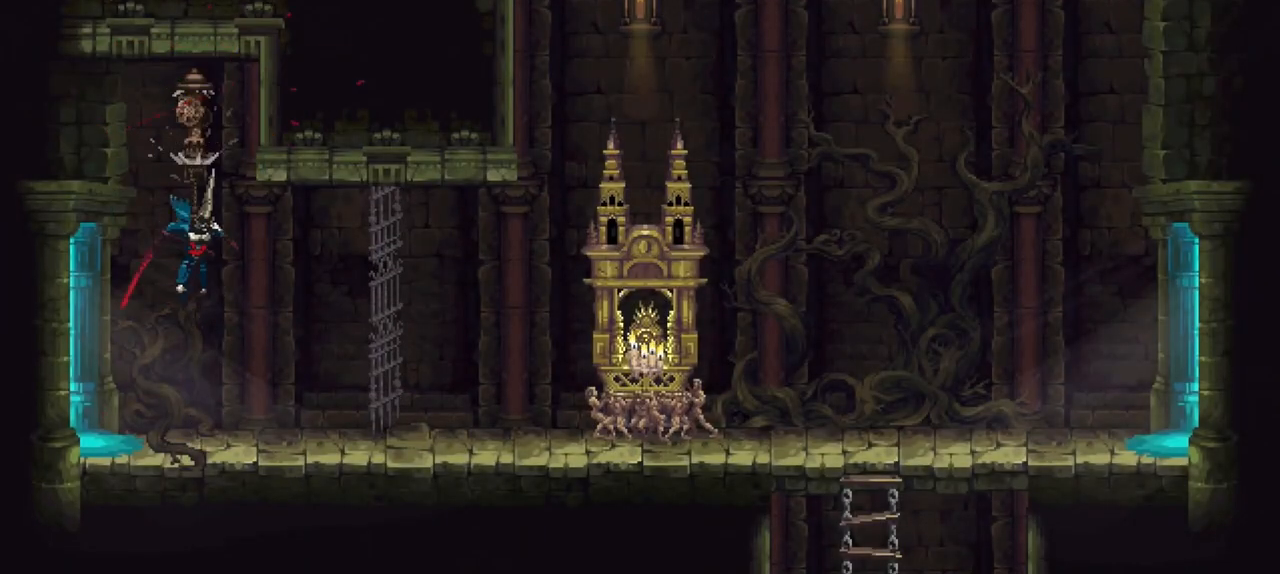
{"buttons": ["X"], "left_stick": "down-right", "right_stick": "center", "events": [[150, "left_stick", "down-right"], [317, "X", "down"]]}
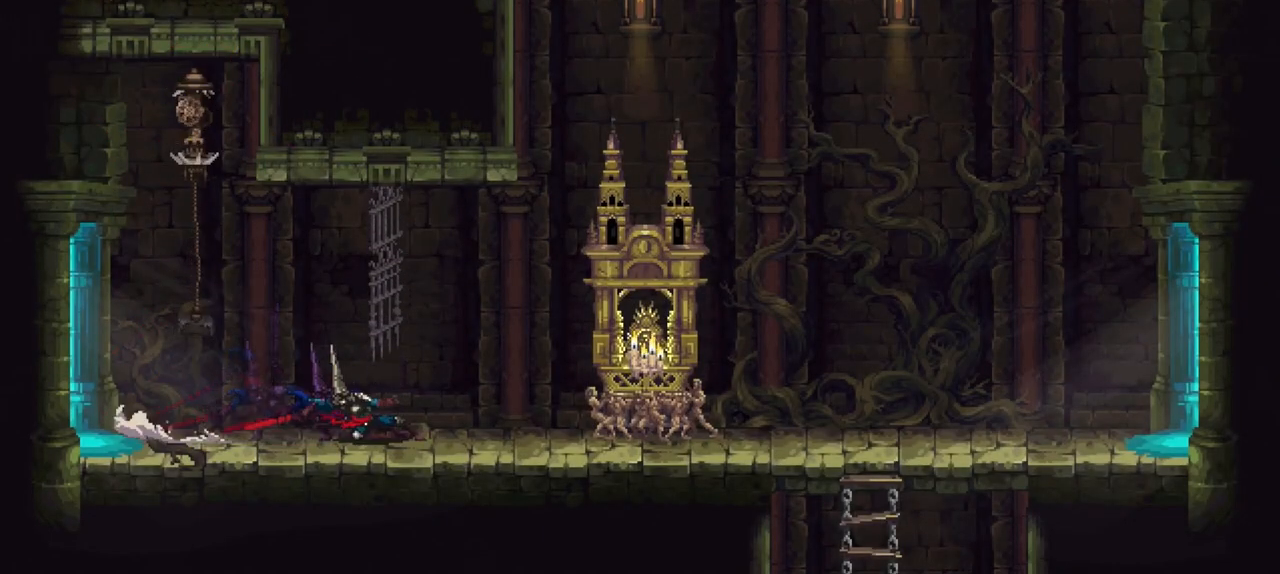
{"buttons": [], "left_stick": "down-right", "right_stick": "center", "events": [[150, "X", "up"]]}
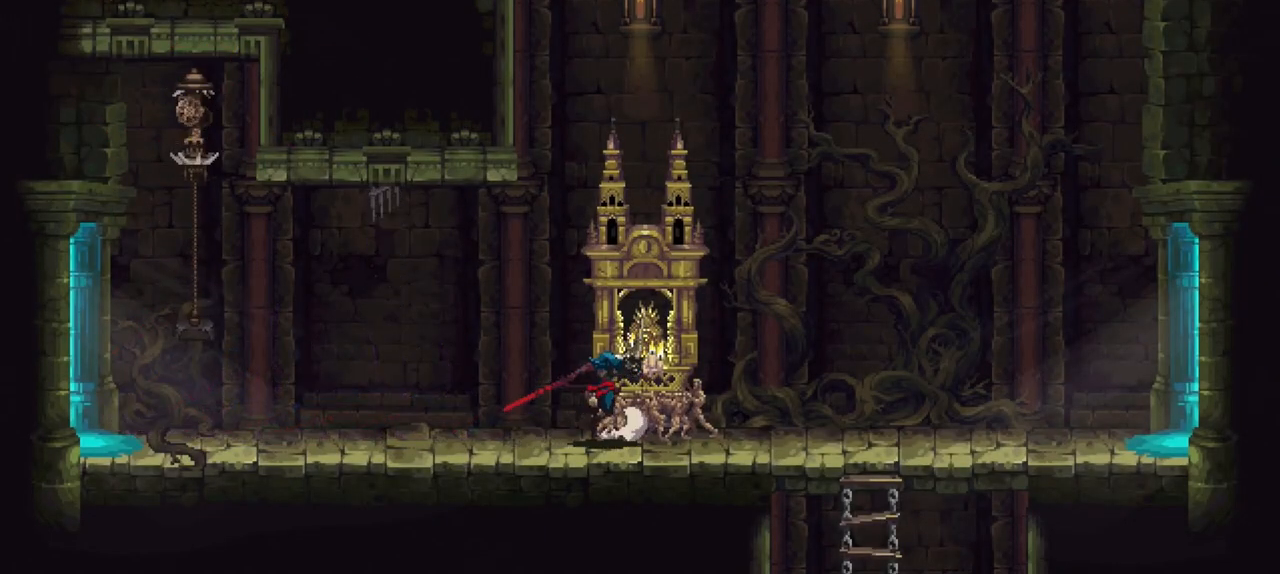
{"buttons": [], "left_stick": "center", "right_stick": "center", "events": [[50, "left_stick", "center"]]}
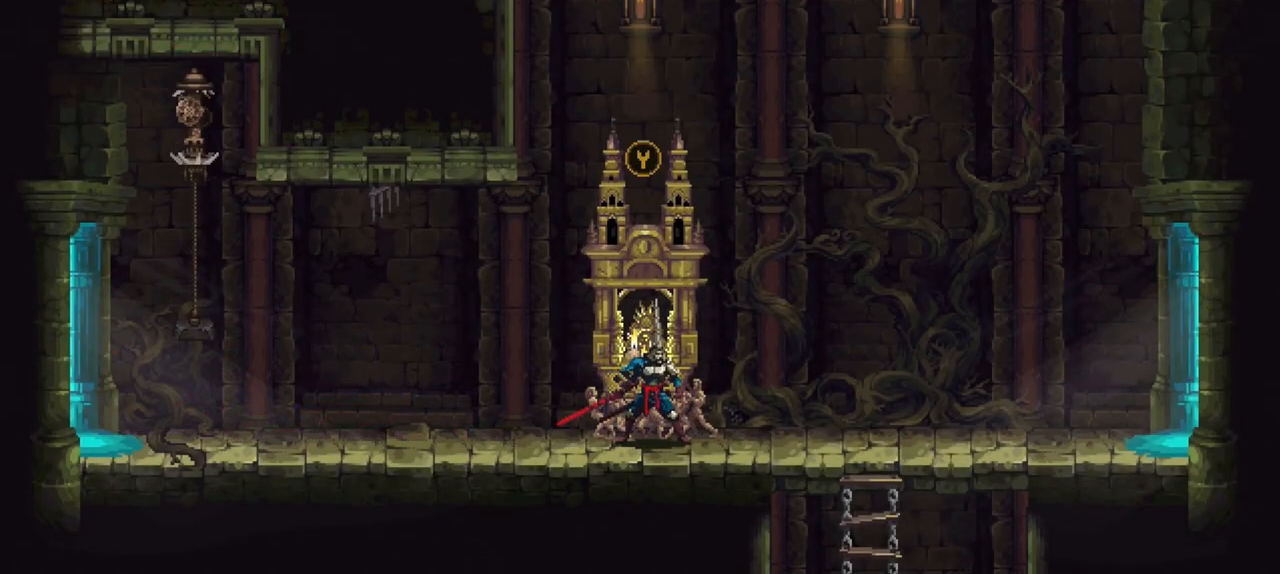
{"buttons": [], "left_stick": "center", "right_stick": "center", "events": []}
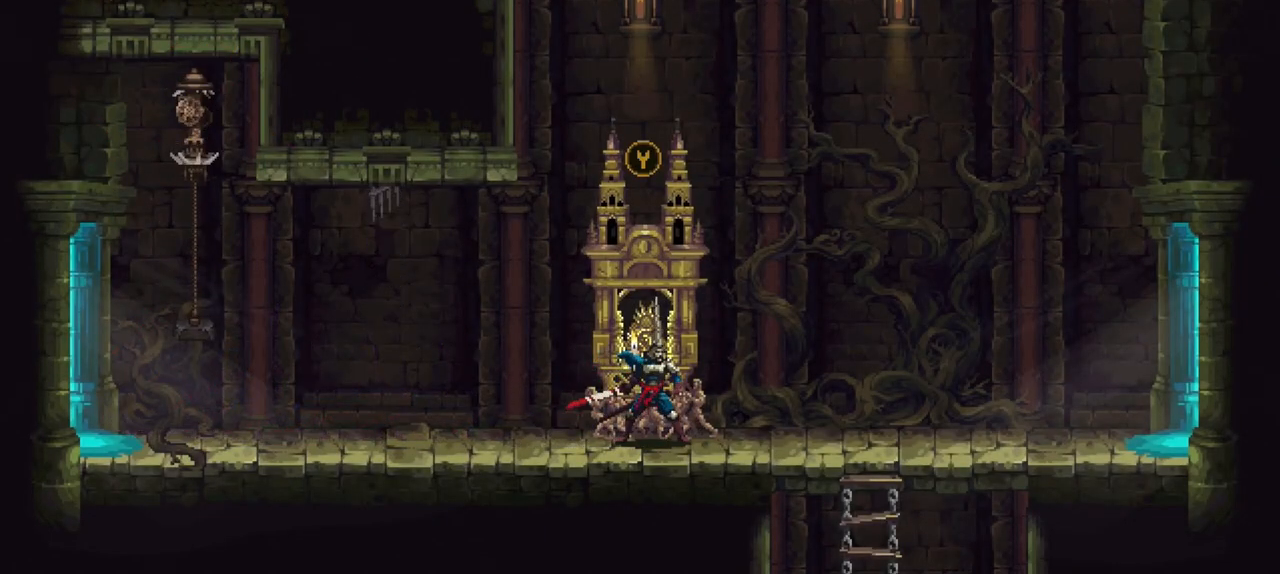
{"buttons": [], "left_stick": "center", "right_stick": "center", "events": []}
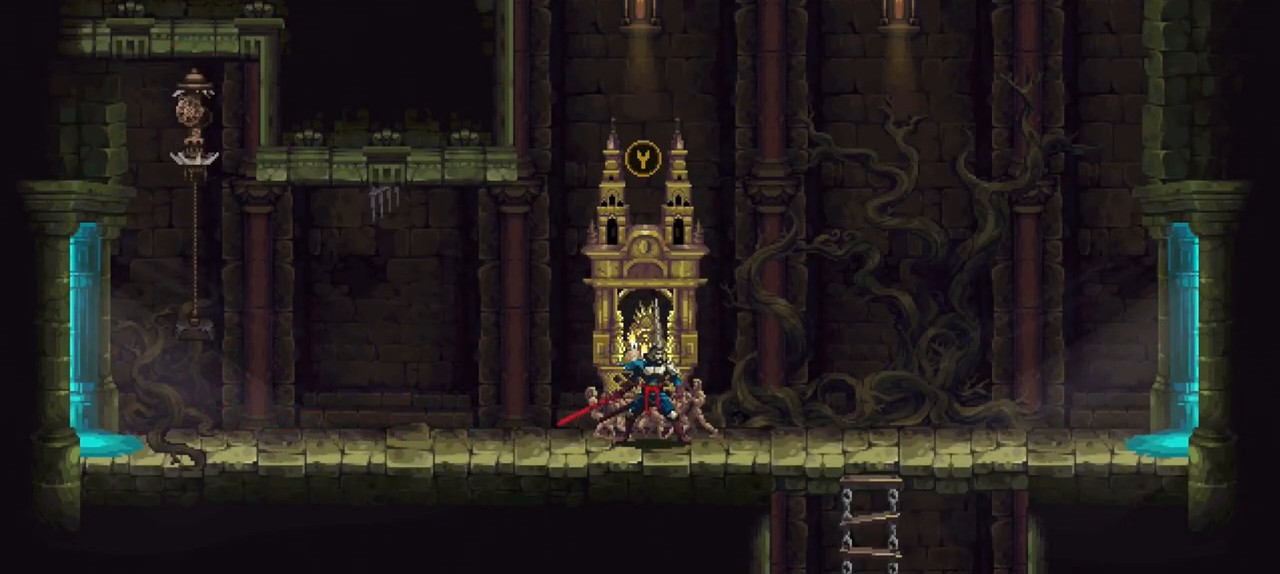
{"buttons": [], "left_stick": "center", "right_stick": "center", "events": [[150, "Y", "down"], [317, "Y", "up"]]}
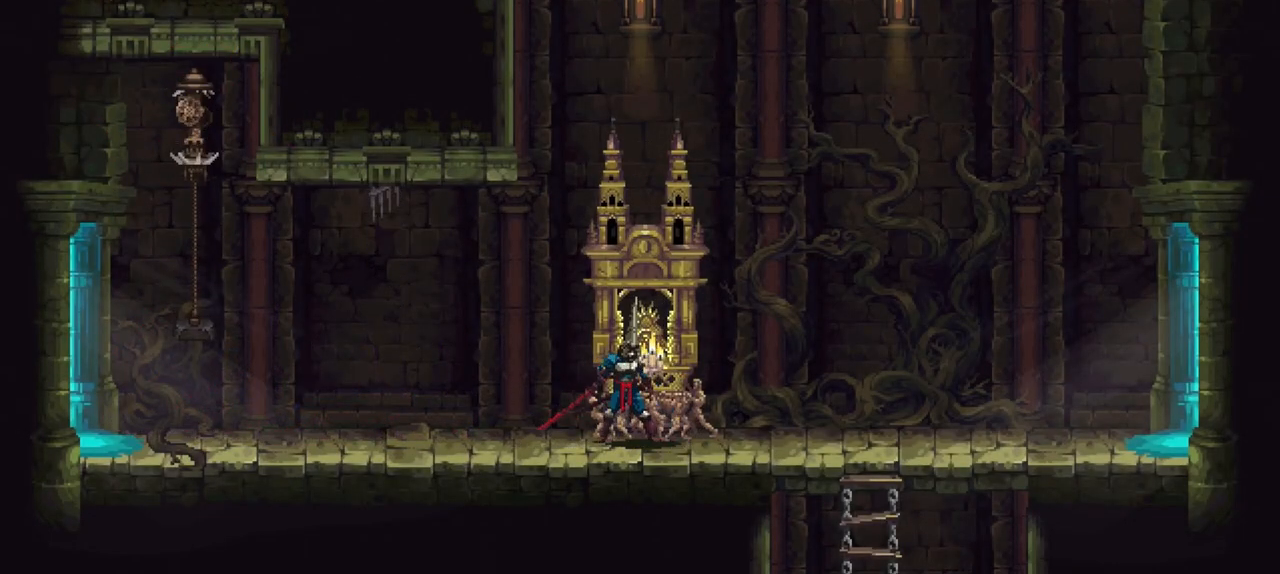
{"buttons": [], "left_stick": "center", "right_stick": "center", "events": []}
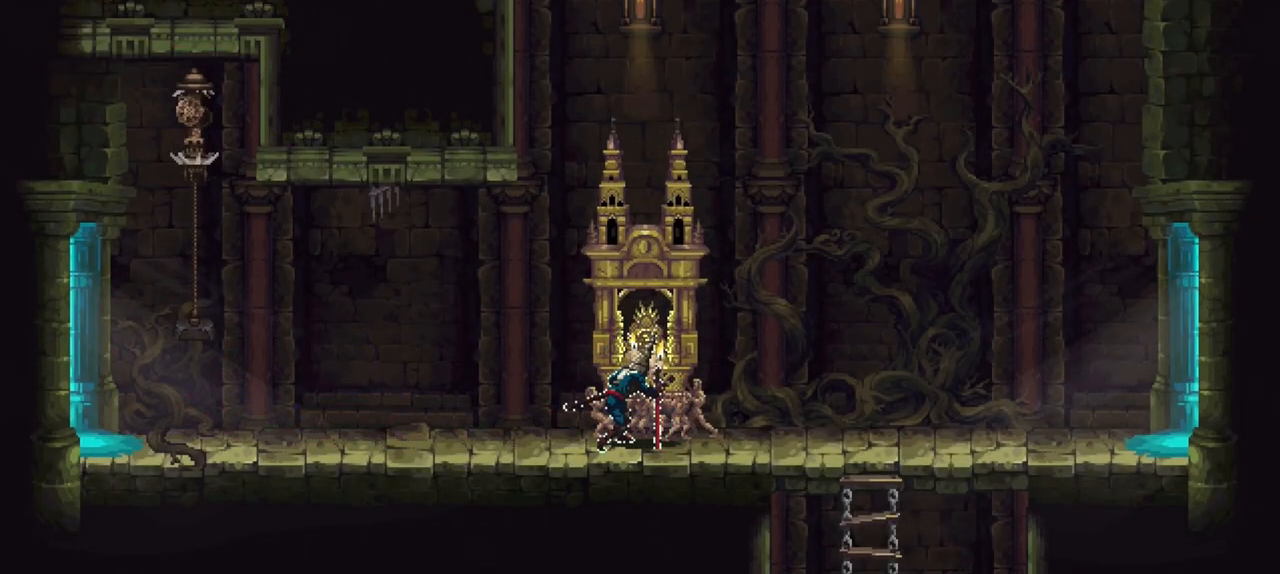
{"buttons": [], "left_stick": "center", "right_stick": "center", "events": []}
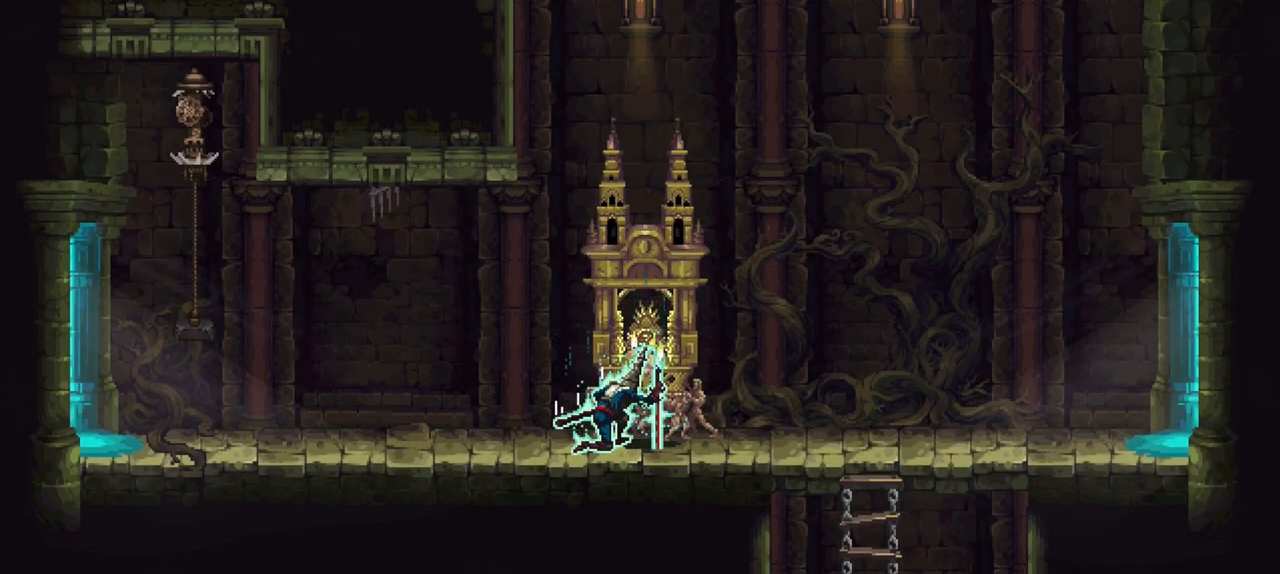
{"buttons": [], "left_stick": "center", "right_stick": "center", "events": []}
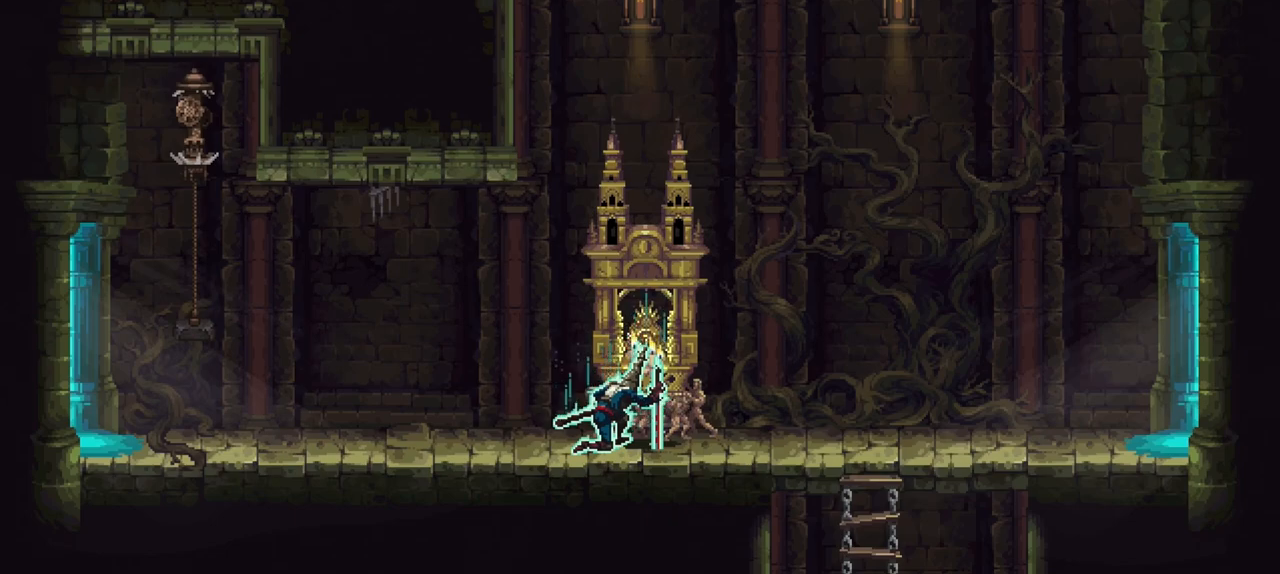
{"buttons": [], "left_stick": "center", "right_stick": "center", "events": []}
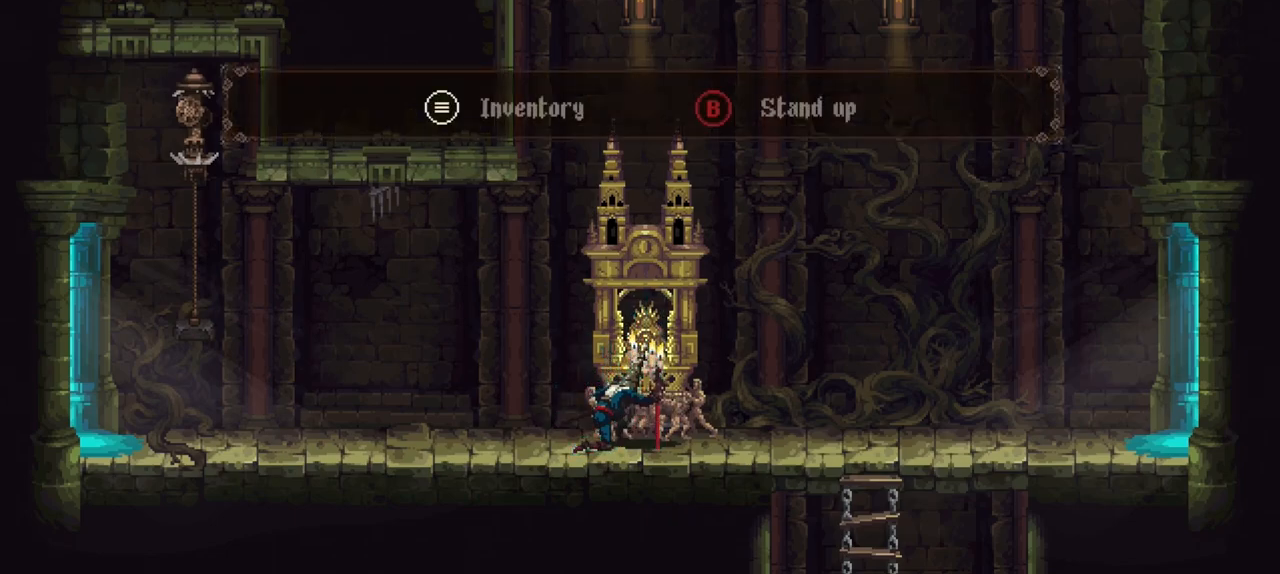
{"buttons": [], "left_stick": "center", "right_stick": "center", "events": [[217, "B", "down"], [350, "B", "up"]]}
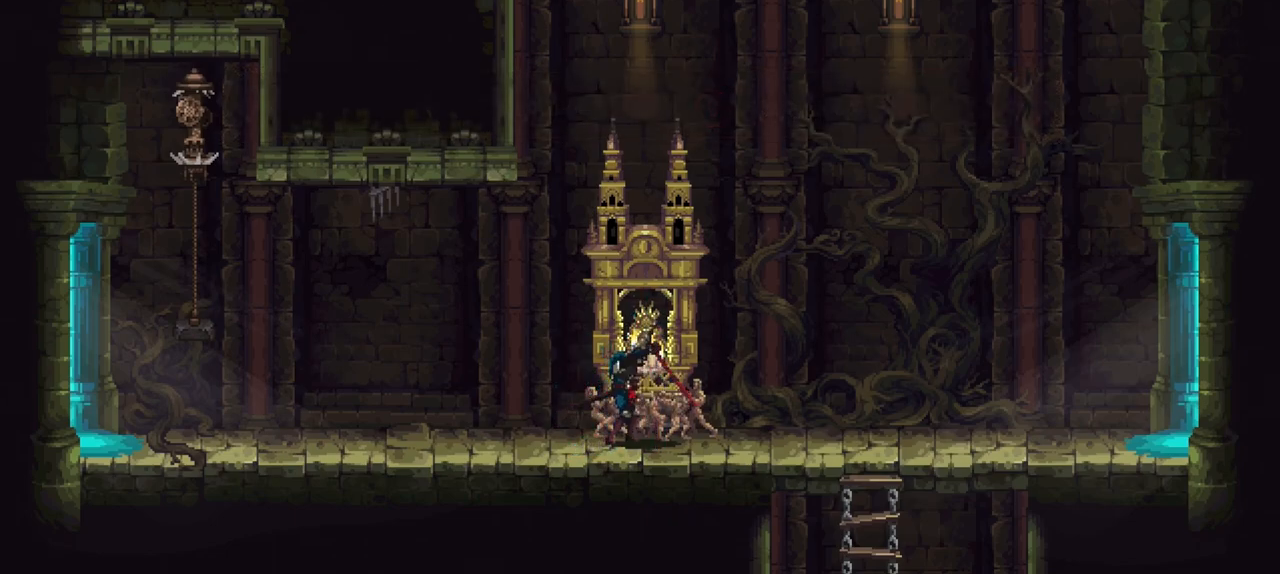
{"buttons": [], "left_stick": "center", "right_stick": "center", "events": []}
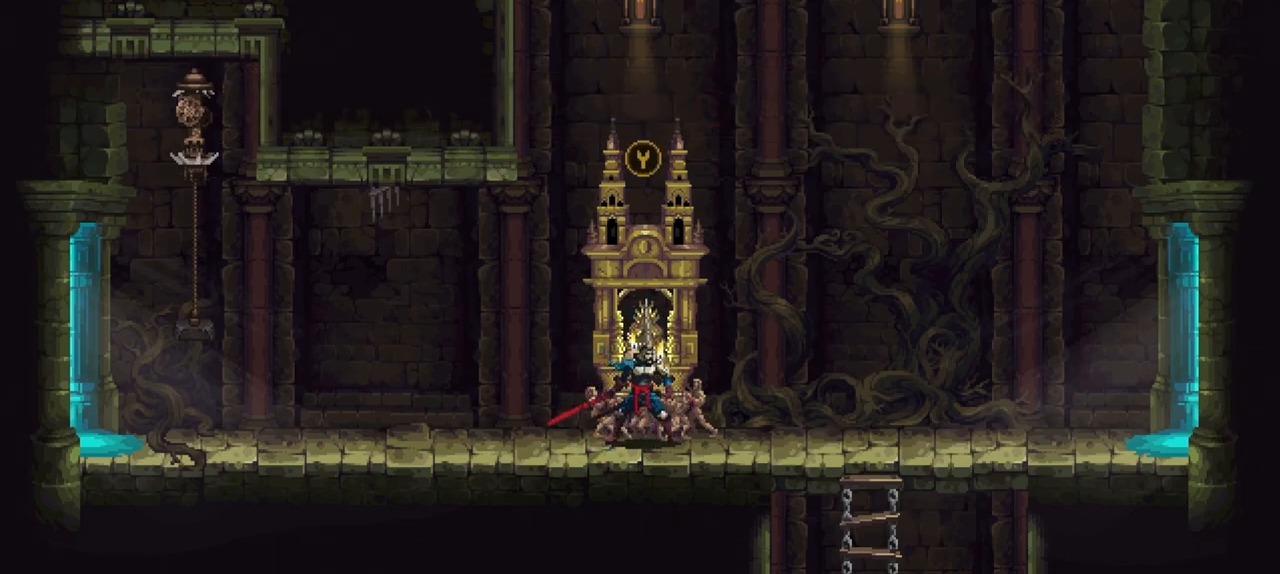
{"buttons": [], "left_stick": "center", "right_stick": "center", "events": []}
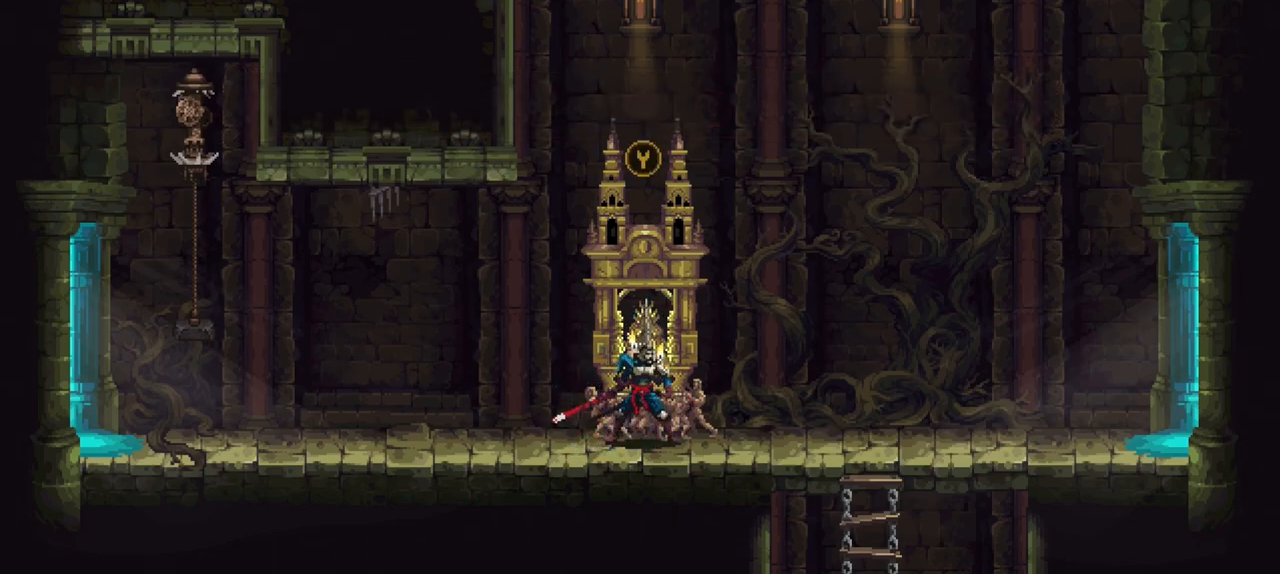
{"buttons": [], "left_stick": "center", "right_stick": "center", "events": [[167, "DPAD_DOWN", "down"], [233, "DPAD_DOWN", "up"]]}
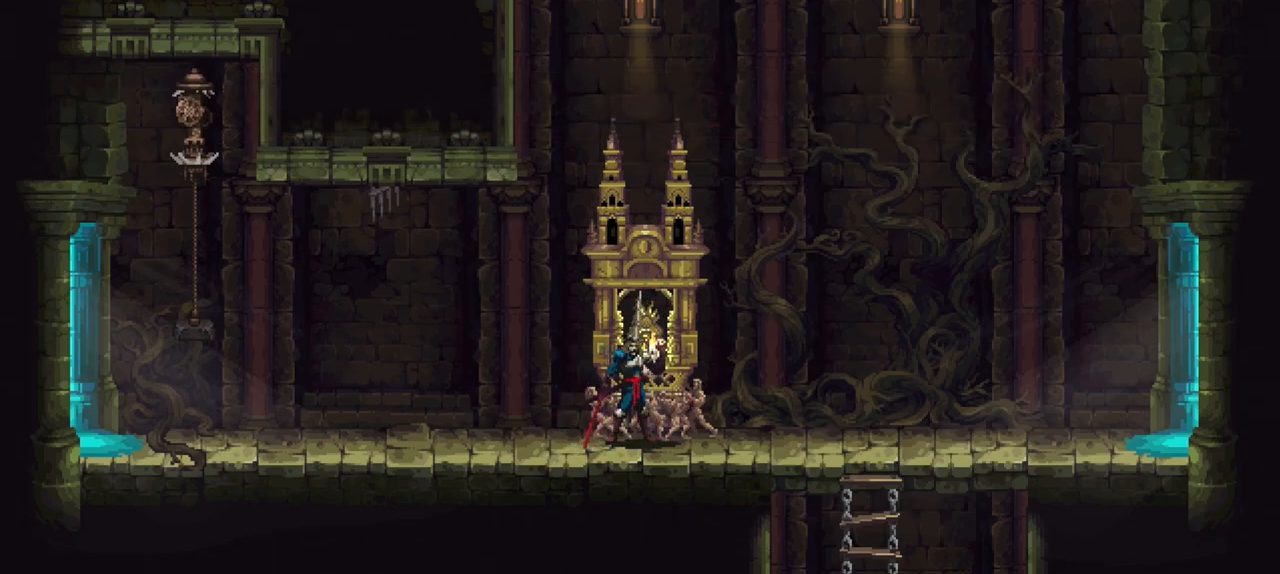
{"buttons": [], "left_stick": "center", "right_stick": "center", "events": []}
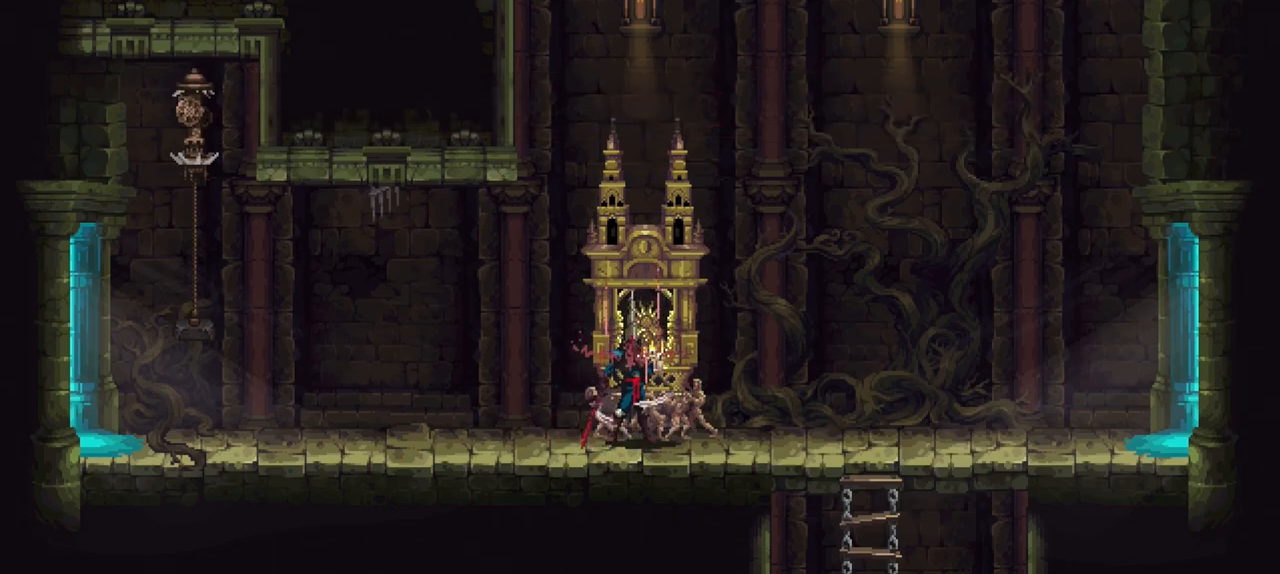
{"buttons": [], "left_stick": "center", "right_stick": "center", "events": []}
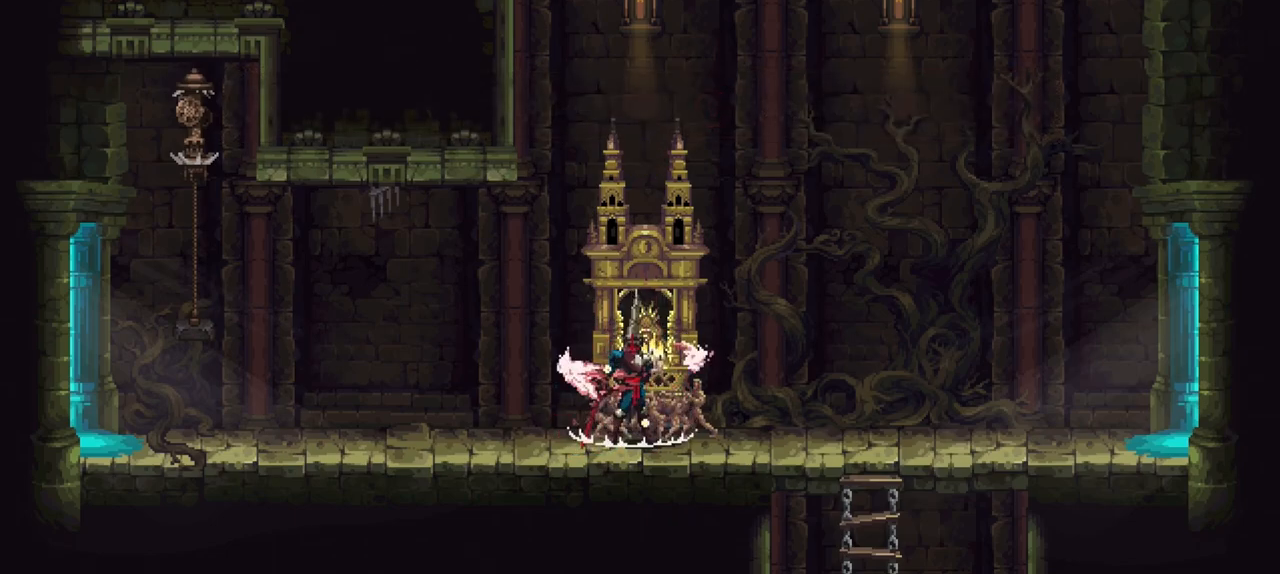
{"buttons": ["DPAD_DOWN"], "left_stick": "center", "right_stick": "center", "events": [[500, "DPAD_DOWN", "down"]]}
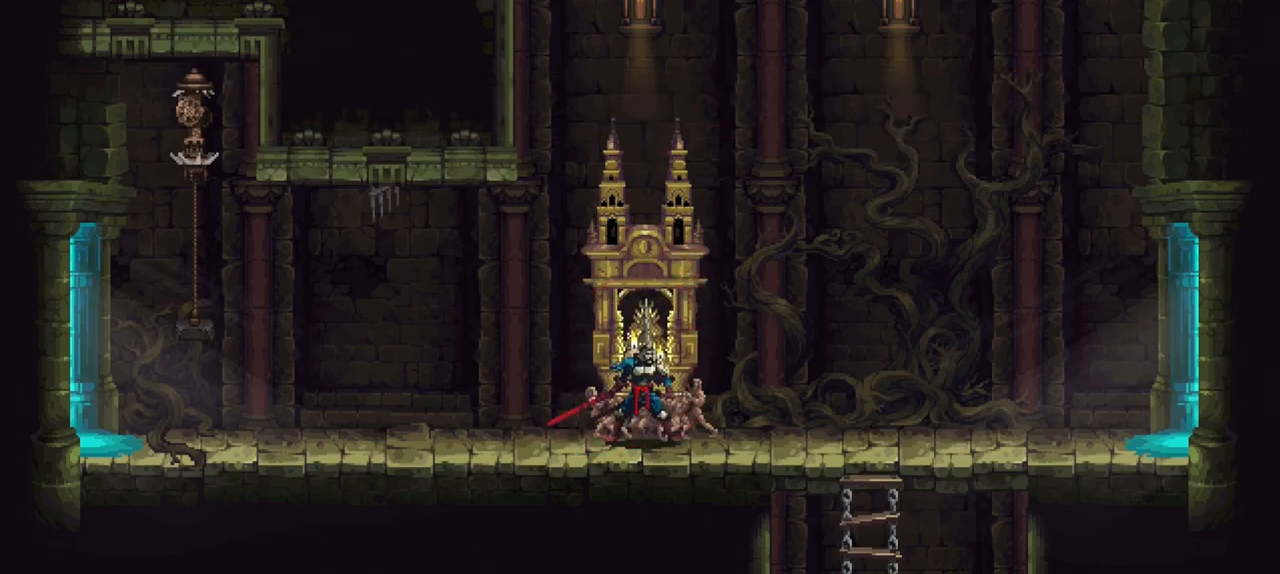
{"buttons": [], "left_stick": "center", "right_stick": "center", "events": [[133, "DPAD_DOWN", "up"]]}
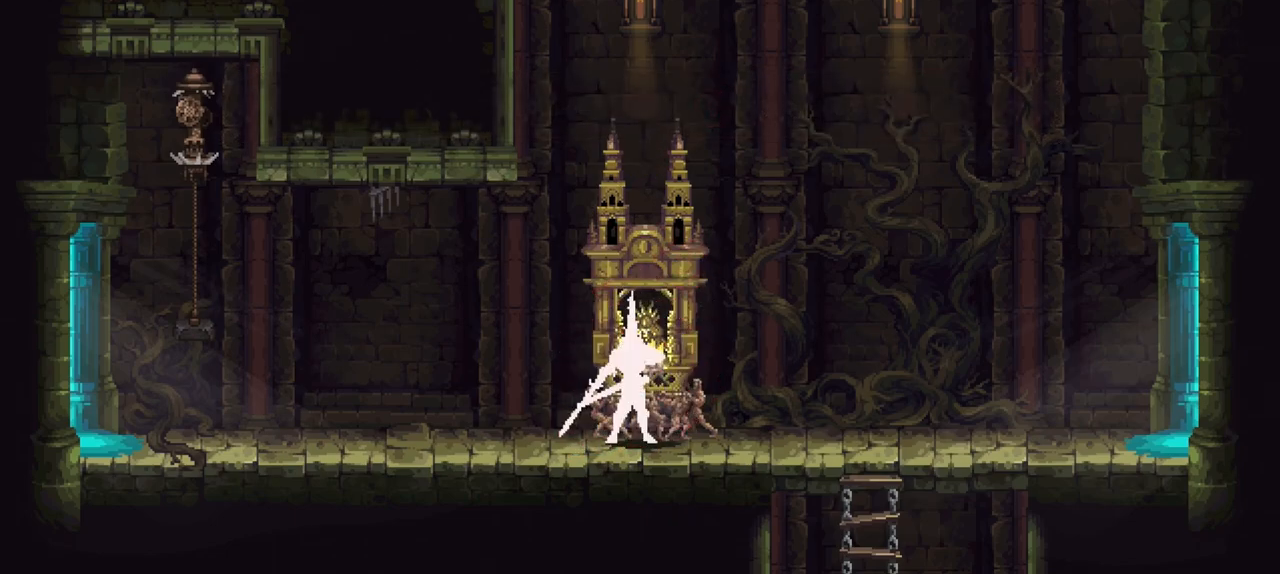
{"buttons": [], "left_stick": "center", "right_stick": "center", "events": []}
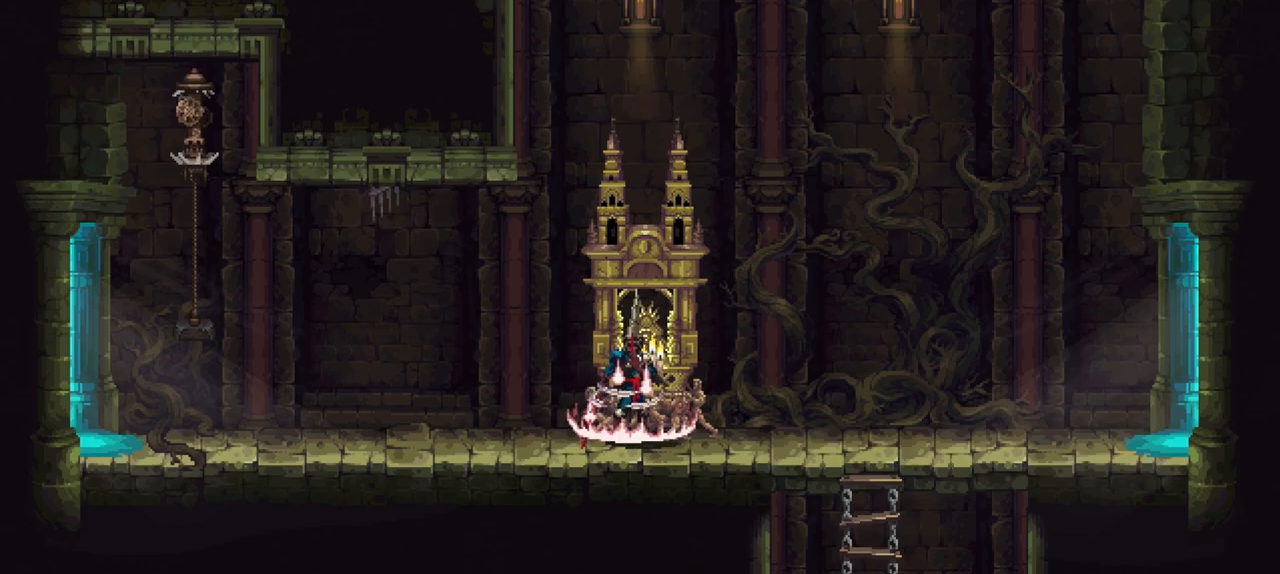
{"buttons": [], "left_stick": "center", "right_stick": "center", "events": []}
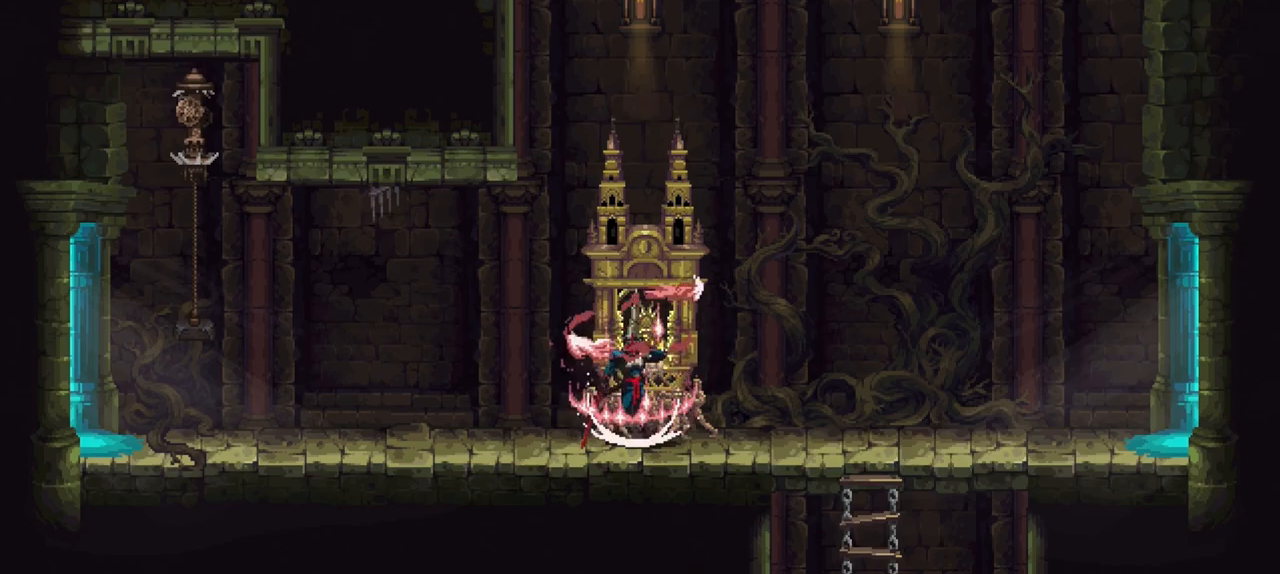
{"buttons": ["X"], "left_stick": "down-left", "right_stick": "center", "events": [[167, "left_stick", "down-left"], [300, "X", "down"], [367, "X", "up"], [433, "X", "down"]]}
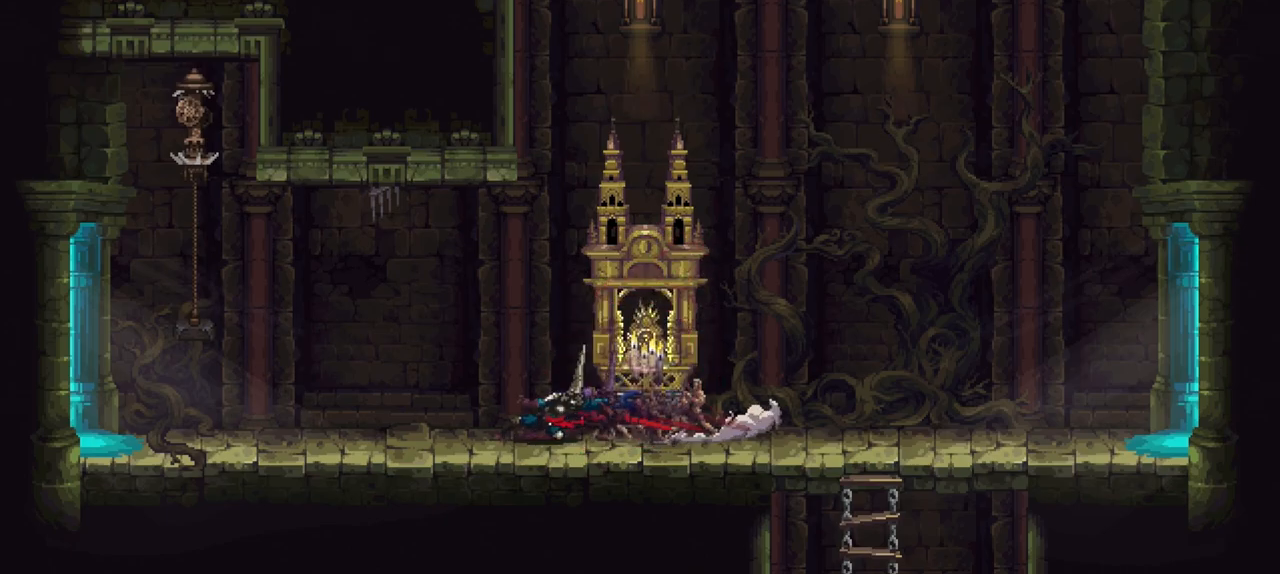
{"buttons": ["X"], "left_stick": "down-left", "right_stick": "center", "events": [[33, "X", "up"], [67, "X", "down"], [167, "X", "up"], [233, "X", "down"], [300, "X", "up"], [367, "X", "down"], [467, "X", "up"], [500, "X", "down"]]}
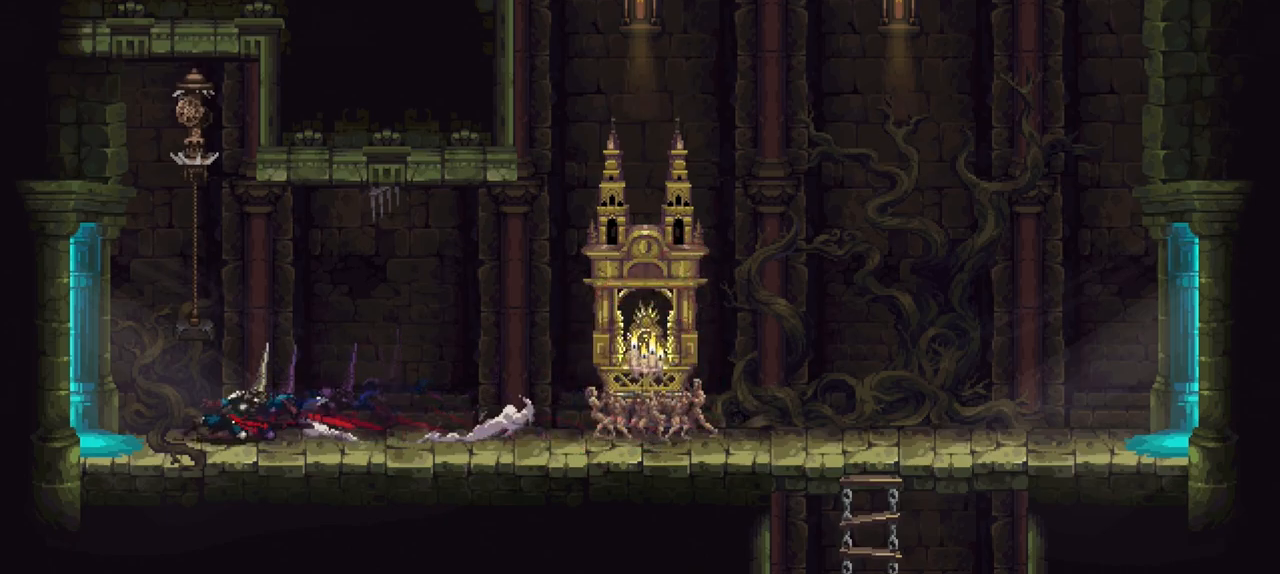
{"buttons": [], "left_stick": "down-left", "right_stick": "center", "events": [[100, "X", "up"], [167, "X", "down"], [233, "X", "up"], [300, "X", "down"], [400, "X", "up"]]}
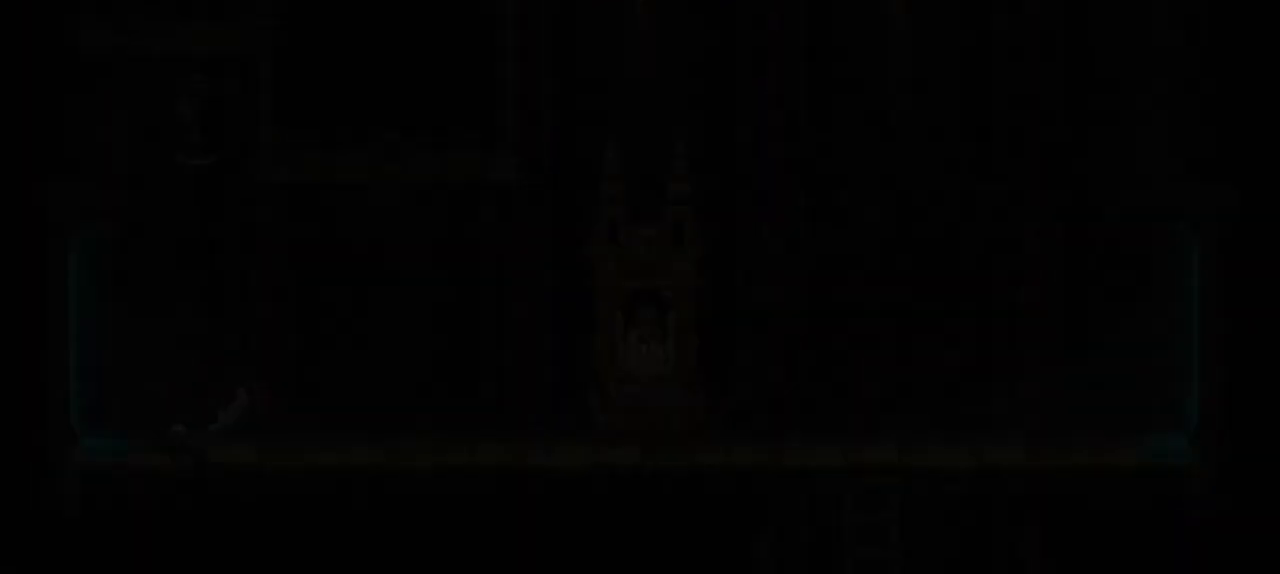
{"buttons": [], "left_stick": "center", "right_stick": "center", "events": [[100, "left_stick", "center"]]}